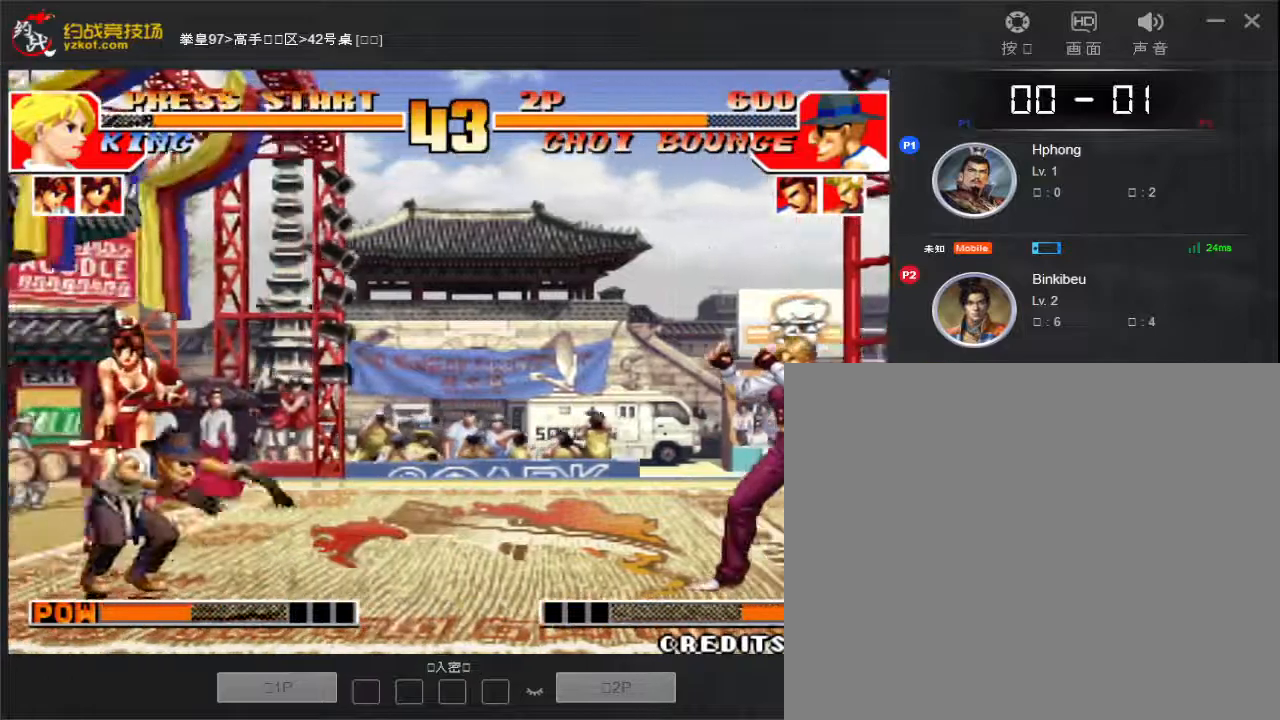
Gameplay with a controller (arcade stick); each line is a JSON object with the inputs held at the frame after it. "events" lists button and stick changes between this image and that frame as [ms after this image, input, new state], when the widget could be followed in between. Not read: L3 R3.
{"buttons": [], "left_stick": "right", "events": [[17, "D", "down"], [17, "left_stick", "right"], [117, "D", "up"]]}
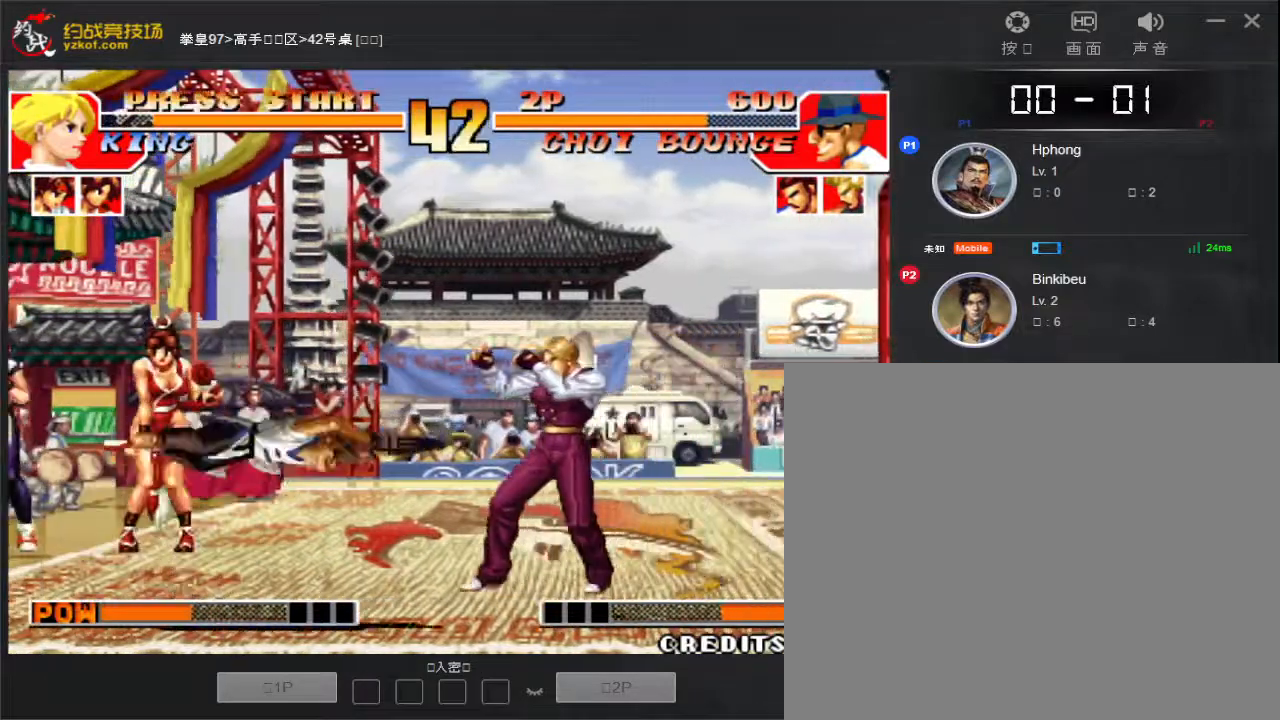
{"buttons": [], "left_stick": "right", "events": [[183, "D", "down"], [267, "D", "up"], [367, "D", "down"], [450, "D", "up"]]}
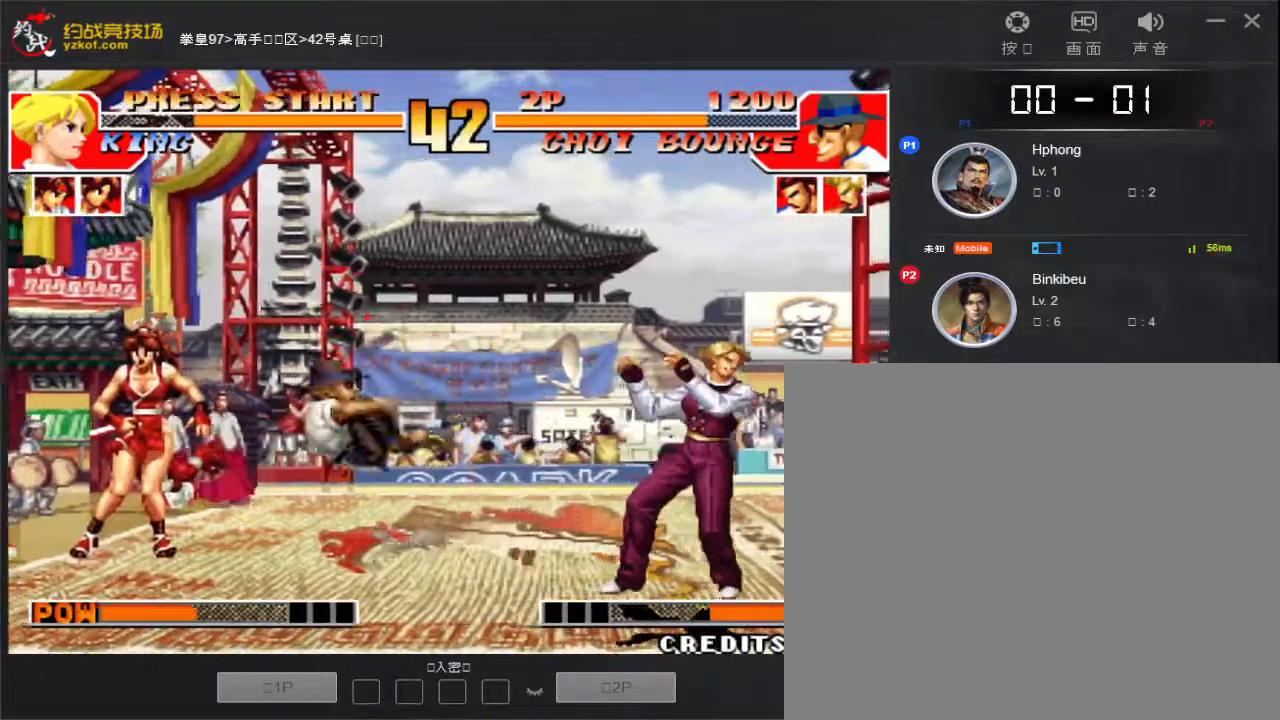
{"buttons": [], "left_stick": "center", "events": [[50, "D", "down"], [117, "D", "up"], [200, "D", "down"], [283, "D", "up"], [400, "D", "down"], [467, "D", "up"], [467, "left_stick", "center"]]}
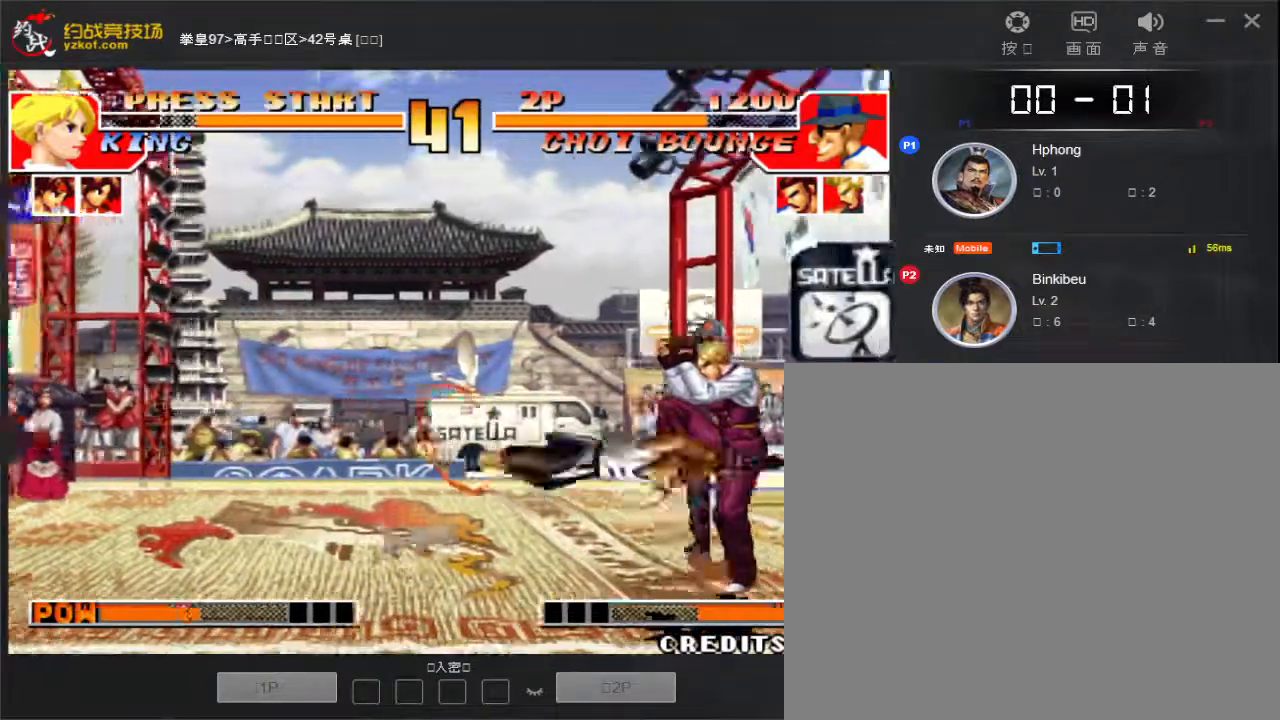
{"buttons": ["D"], "left_stick": "down", "events": [[33, "left_stick", "left"], [117, "D", "down"], [200, "D", "up"], [200, "left_stick", "down-left"], [283, "D", "down"], [367, "D", "up"], [400, "left_stick", "down"], [467, "D", "down"]]}
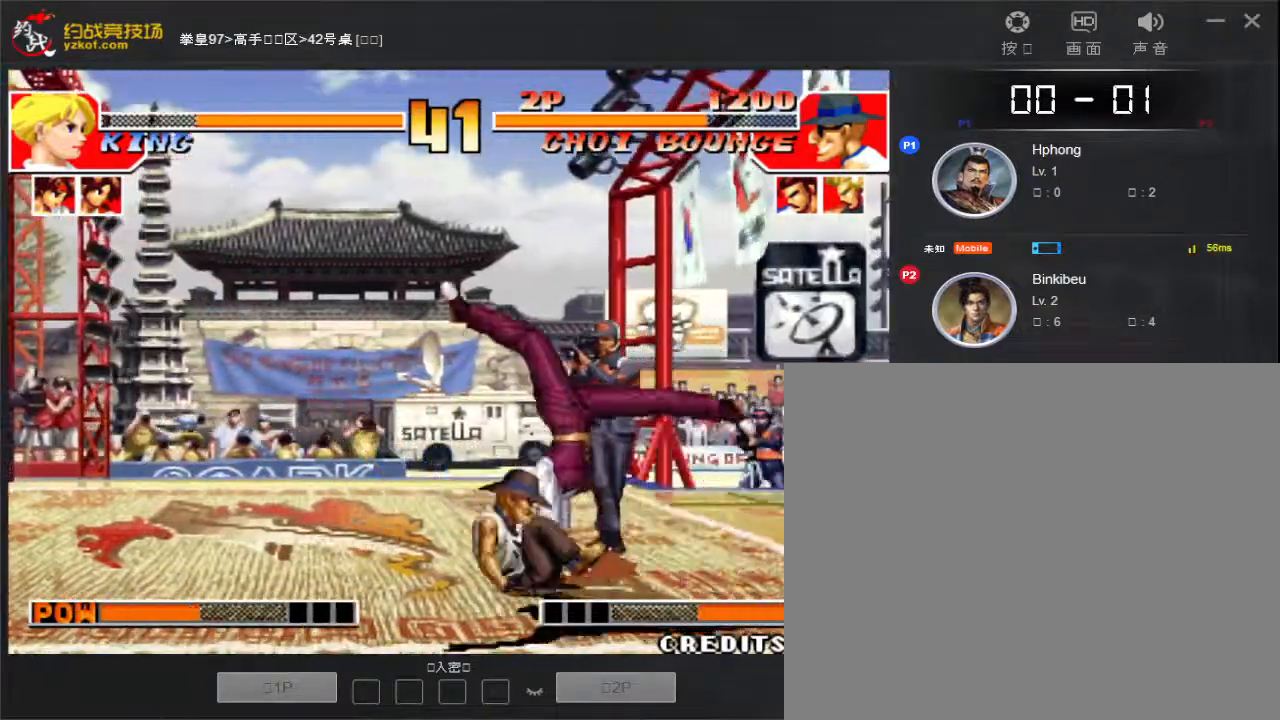
{"buttons": [], "left_stick": "down", "events": [[17, "D", "up"], [200, "left_stick", "down-left"], [333, "D", "down"], [333, "left_stick", "down"], [433, "D", "up"]]}
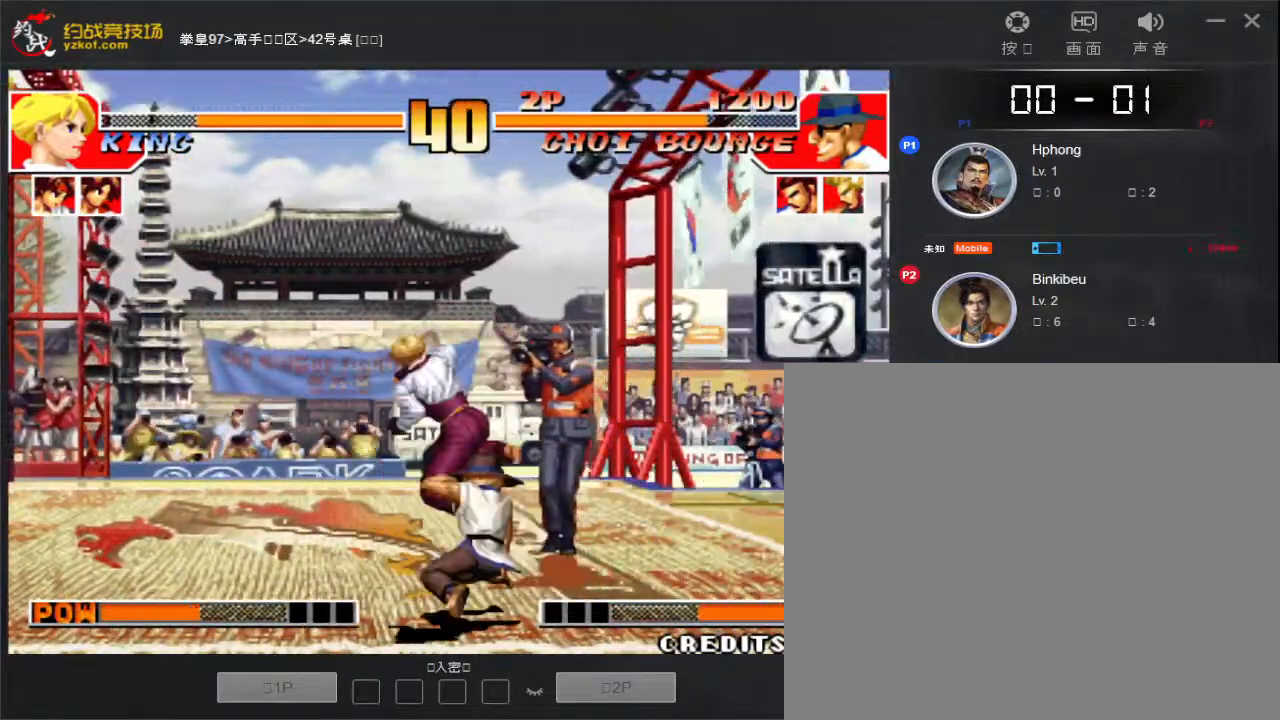
{"buttons": [], "left_stick": "down", "events": []}
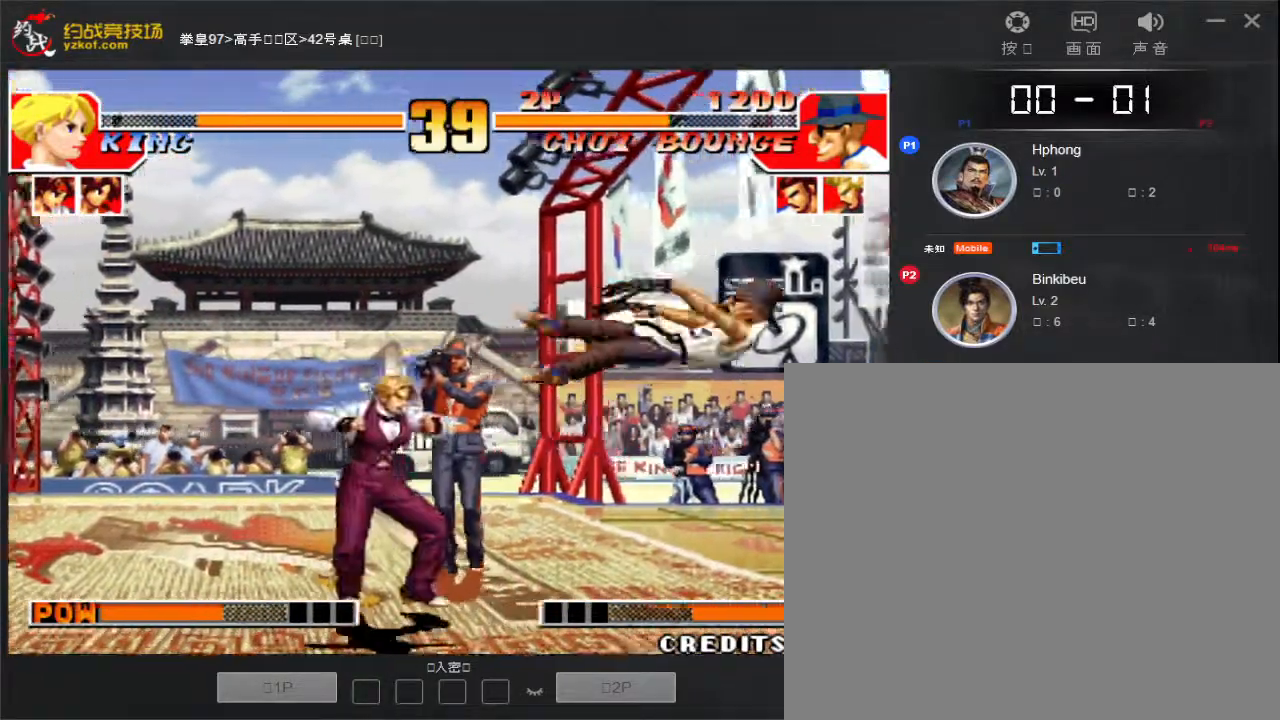
{"buttons": [], "left_stick": "down", "events": [[50, "left_stick", "center"], [83, "D", "down"], [117, "left_stick", "down-right"], [150, "D", "up"], [250, "D", "down"], [333, "D", "up"], [417, "left_stick", "down"]]}
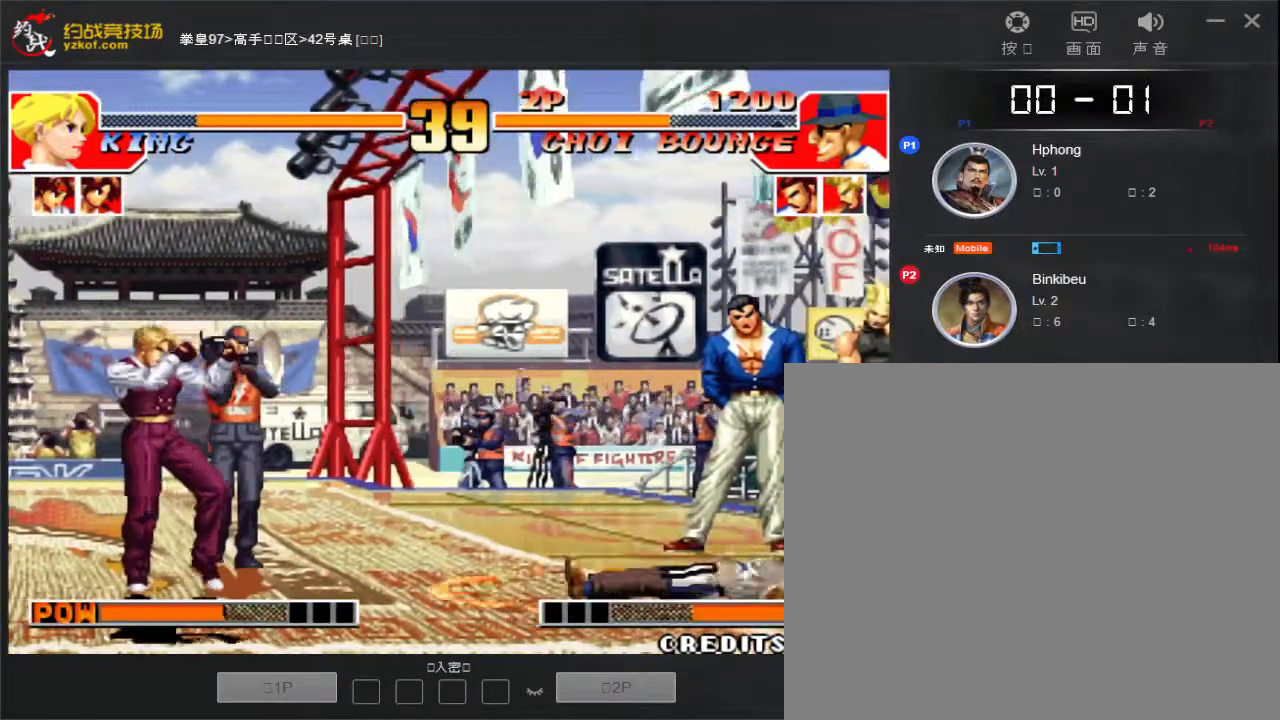
{"buttons": [], "left_stick": "right", "events": [[150, "left_stick", "down-right"], [367, "left_stick", "right"]]}
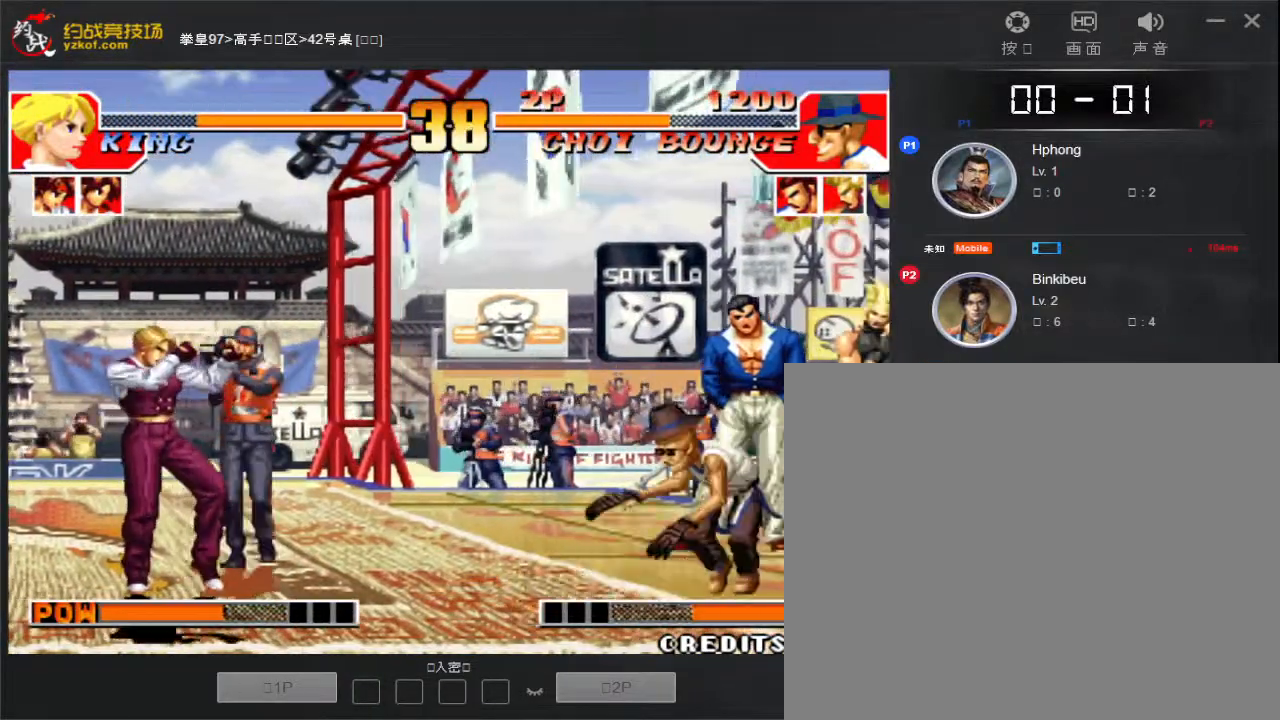
{"buttons": [], "left_stick": "right", "events": []}
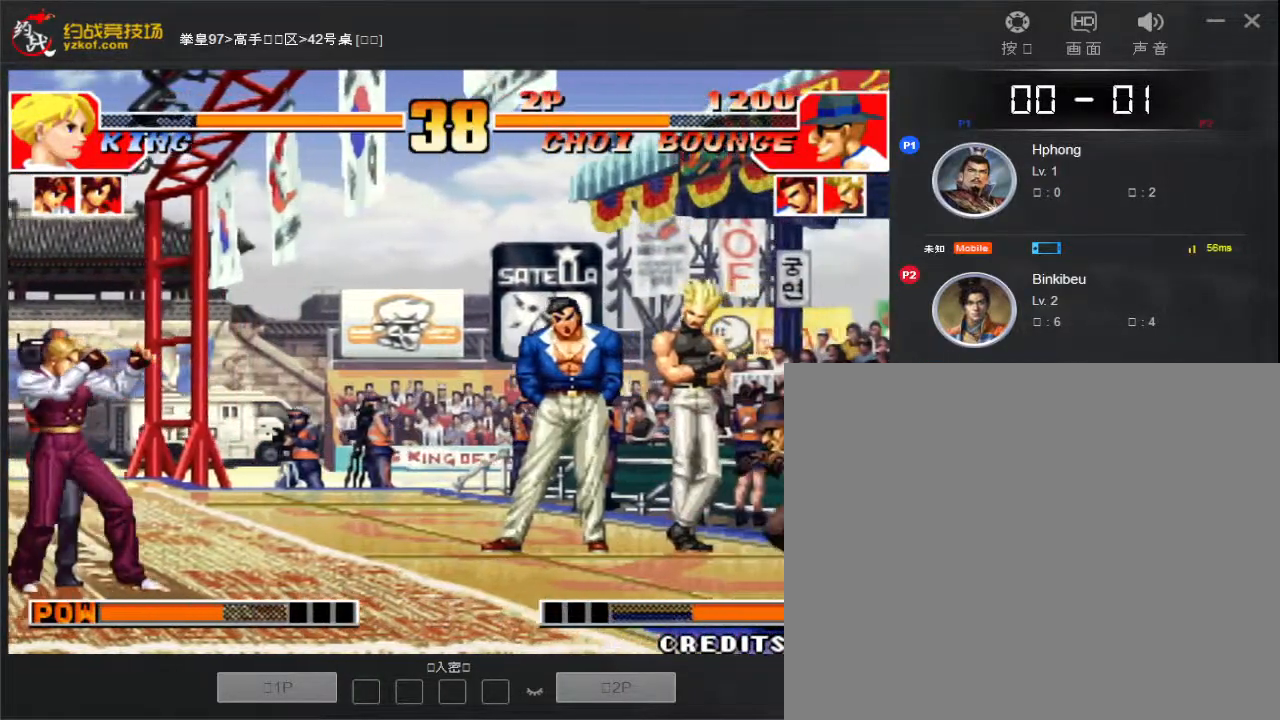
{"buttons": [], "left_stick": "left", "events": [[83, "left_stick", "down-left"], [117, "D", "down"], [167, "left_stick", "left"], [200, "D", "up"]]}
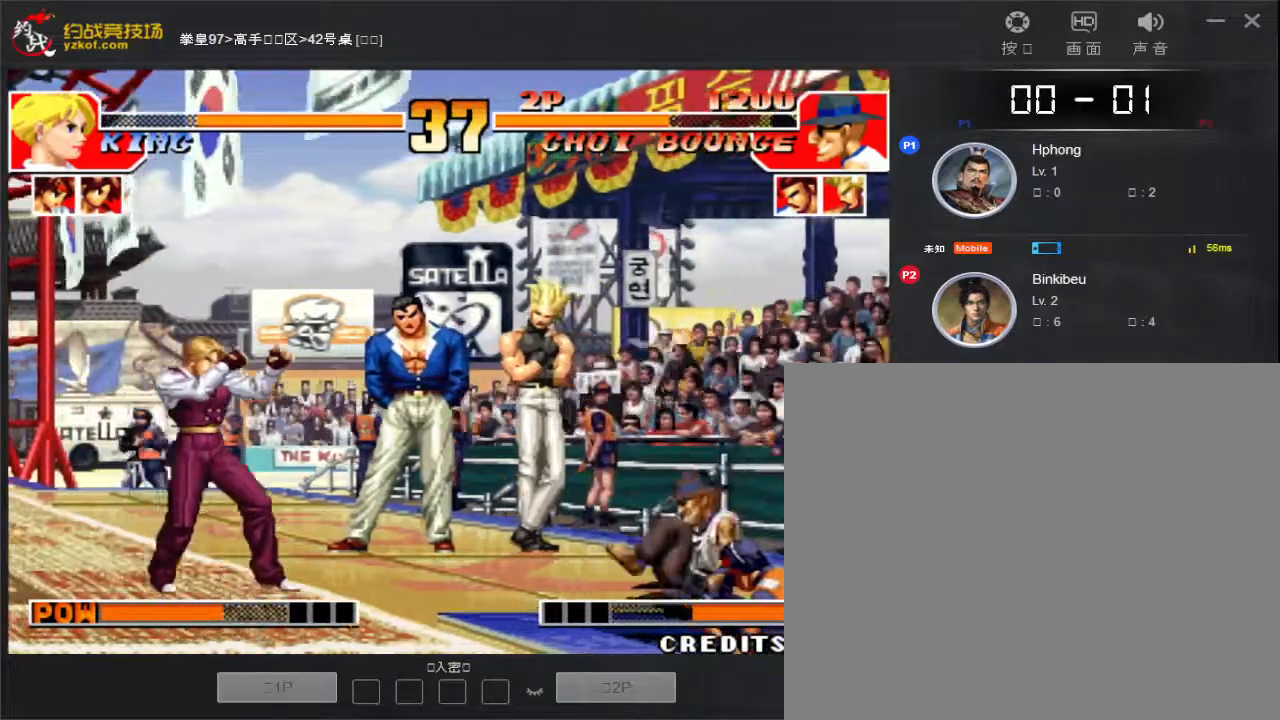
{"buttons": [], "left_stick": "left", "events": [[350, "D", "down"], [467, "D", "up"]]}
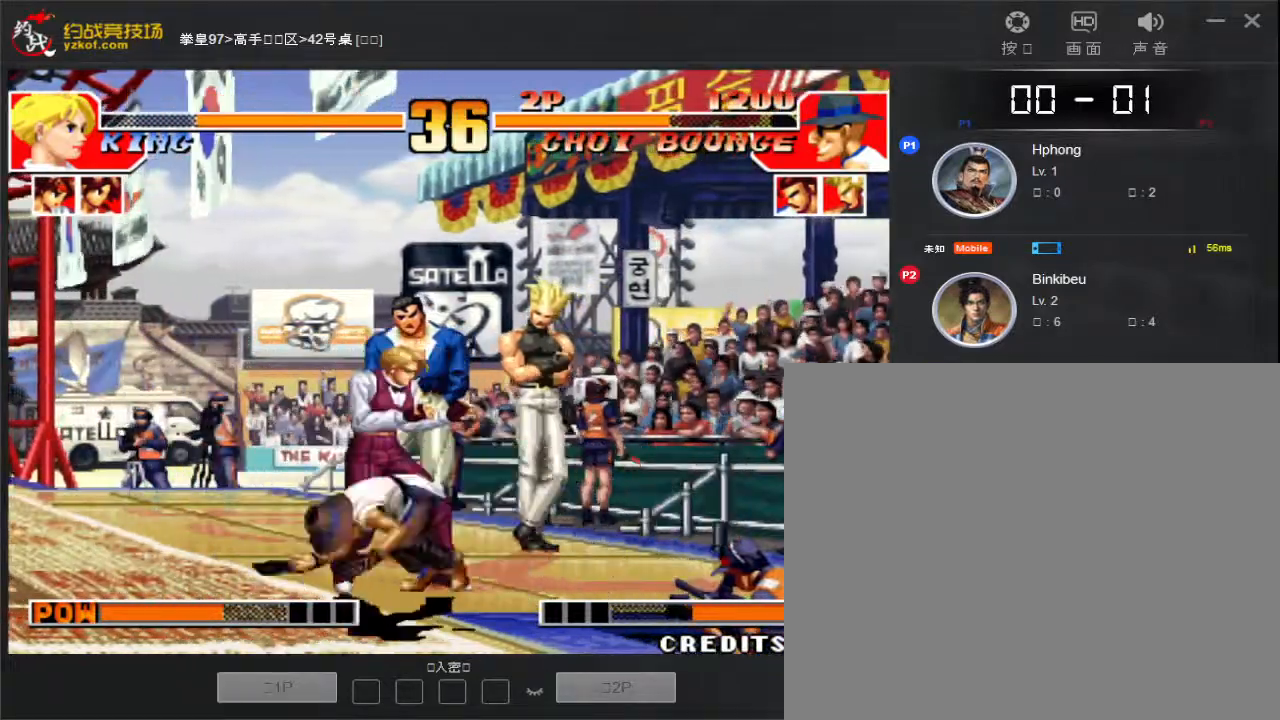
{"buttons": ["D"], "left_stick": "down-right", "events": [[17, "left_stick", "down"], [83, "D", "down"], [150, "D", "up"], [250, "left_stick", "down-right"], [417, "D", "down"]]}
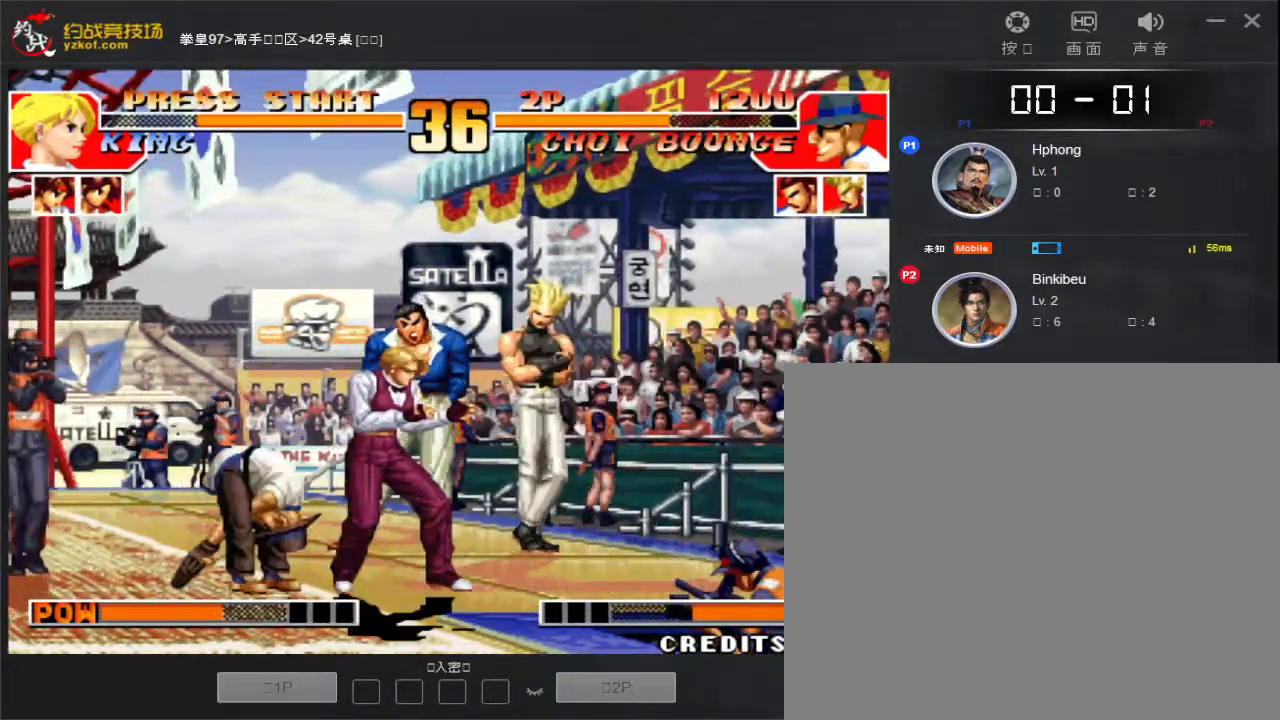
{"buttons": [], "left_stick": "down-right", "events": [[17, "D", "up"], [100, "D", "down"], [200, "D", "up"], [300, "D", "down"], [417, "D", "up"]]}
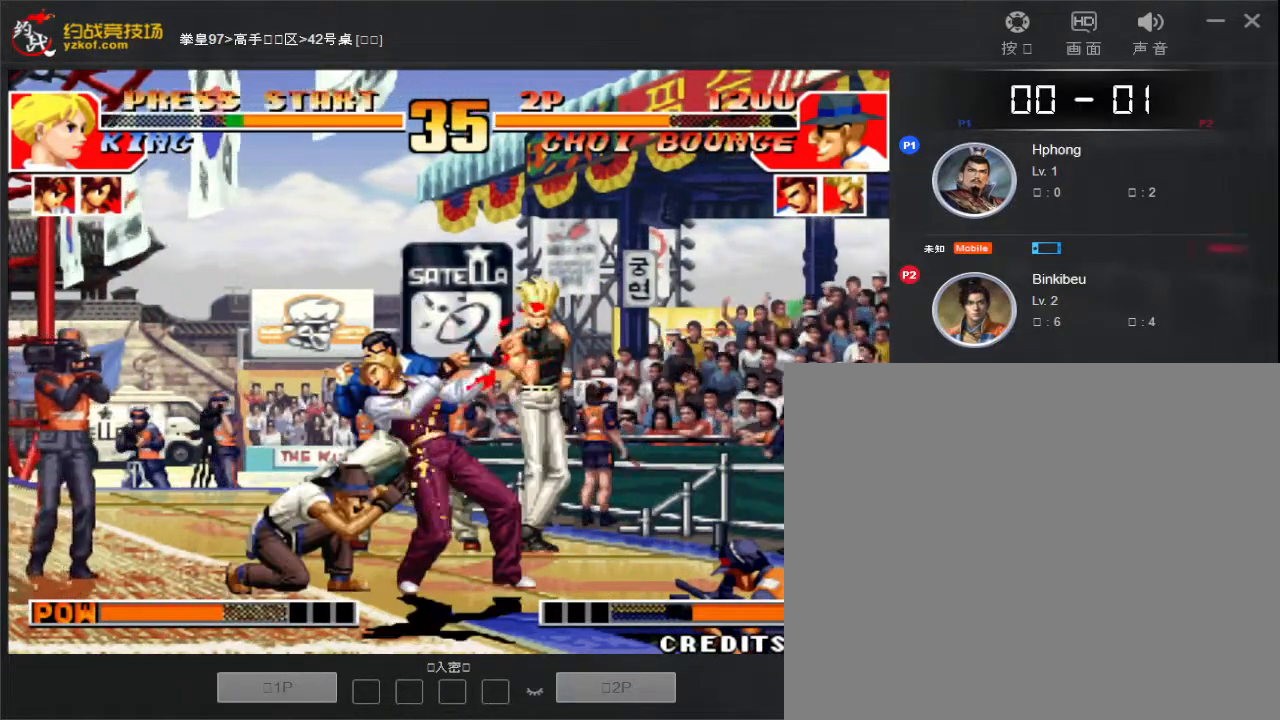
{"buttons": [], "left_stick": "center", "events": [[17, "D", "down"], [67, "D", "up"], [267, "left_stick", "right"], [367, "left_stick", "down-right"], [500, "left_stick", "center"]]}
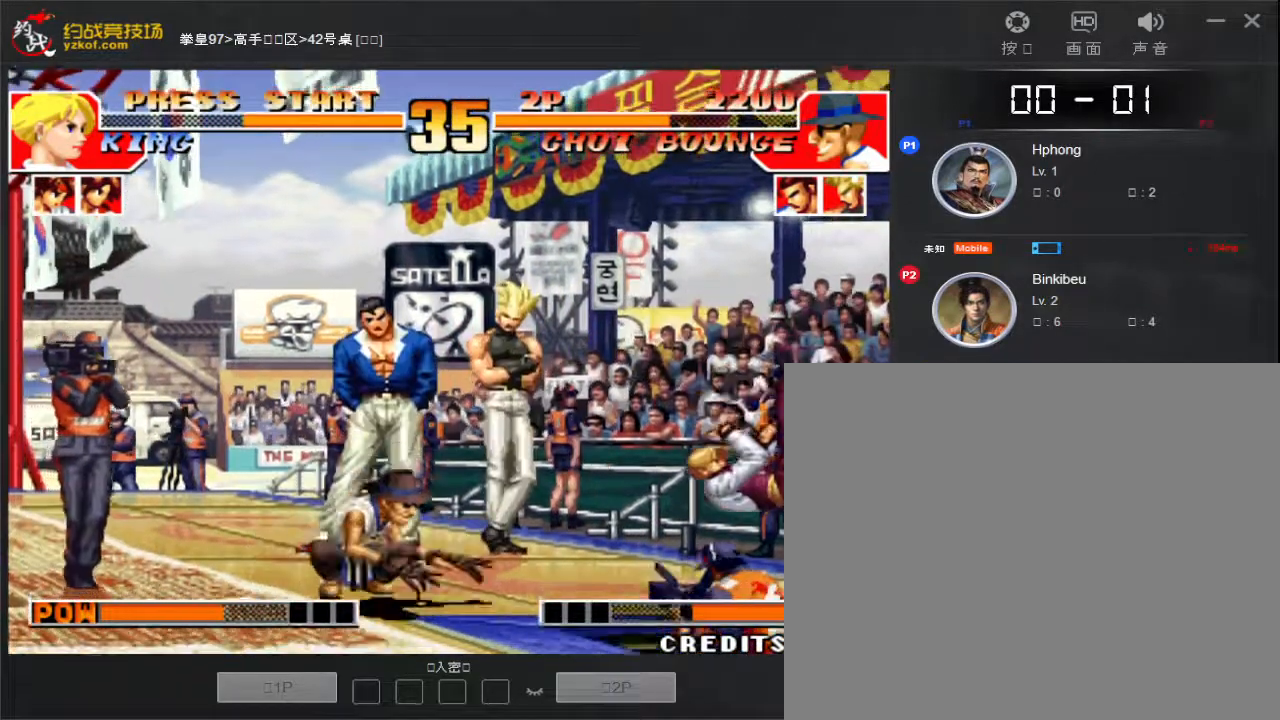
{"buttons": [], "left_stick": "down-left", "events": [[150, "left_stick", "down-left"]]}
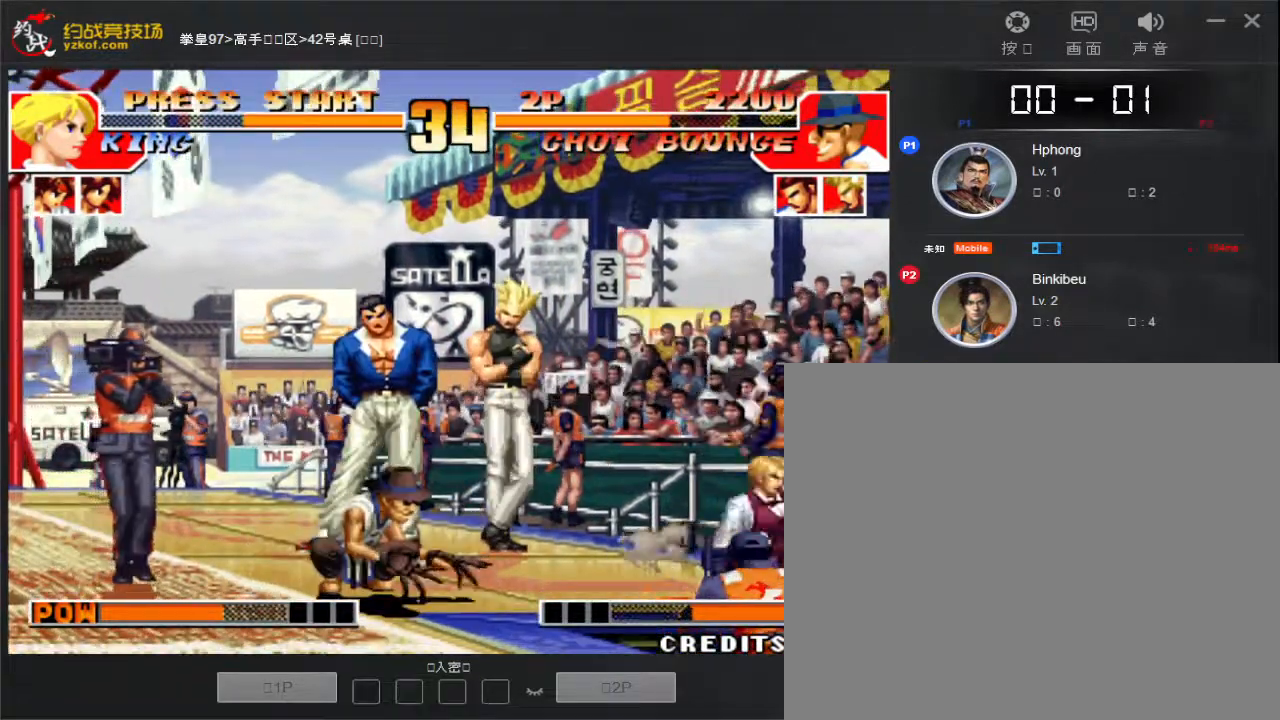
{"buttons": [], "left_stick": "left", "events": [[67, "left_stick", "left"]]}
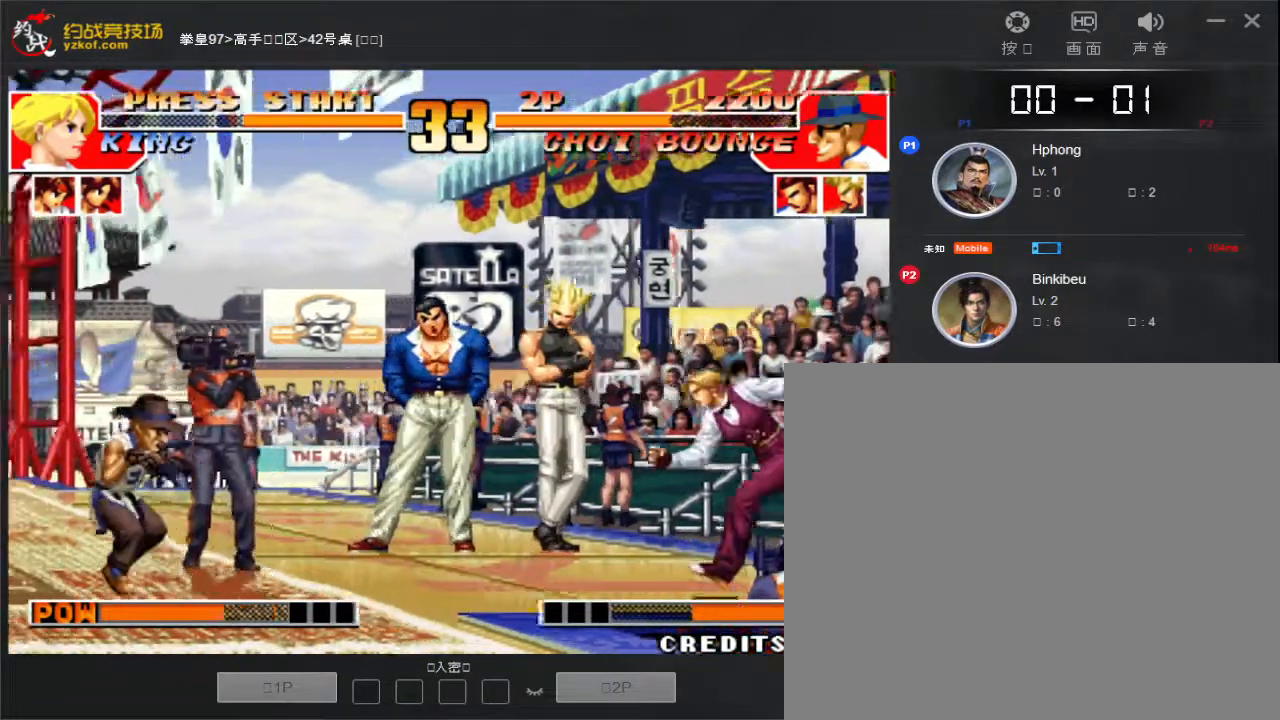
{"buttons": [], "left_stick": "down", "events": [[483, "left_stick", "down"]]}
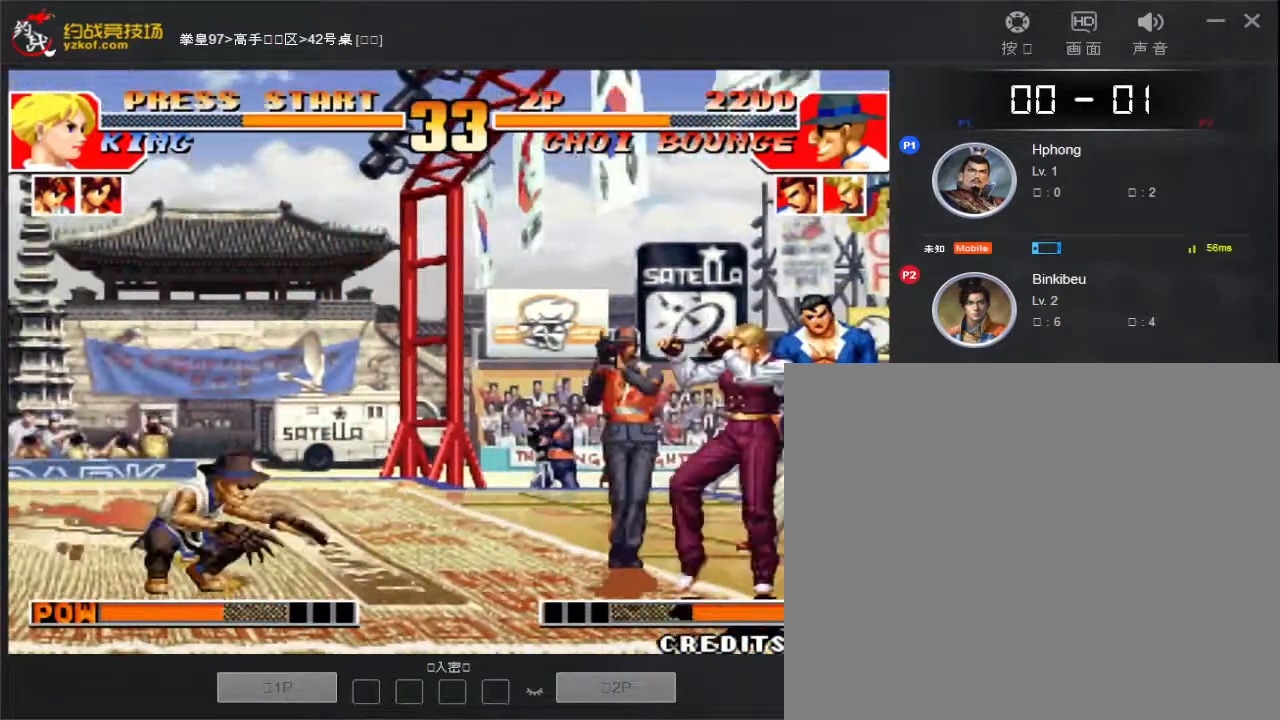
{"buttons": [], "left_stick": "right", "events": [[17, "D", "down"], [17, "left_stick", "down-right"], [117, "D", "up"], [133, "left_stick", "right"]]}
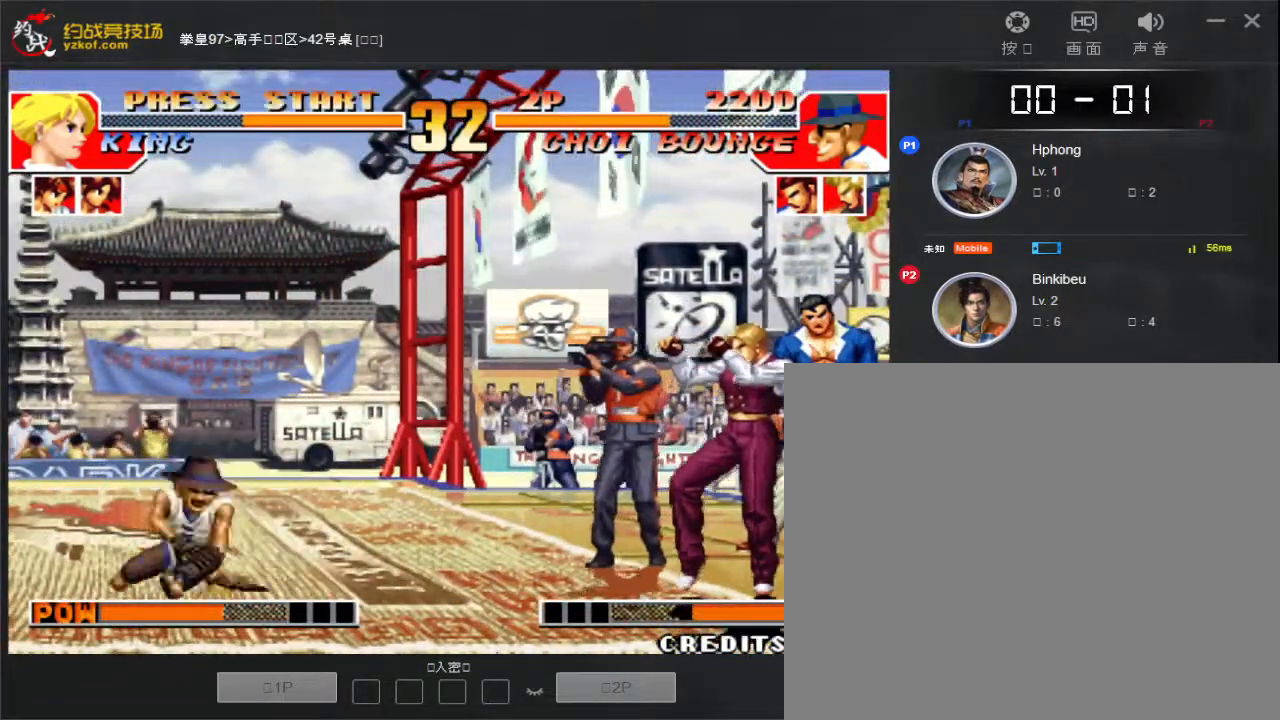
{"buttons": [], "left_stick": "left", "events": [[83, "left_stick", "left"]]}
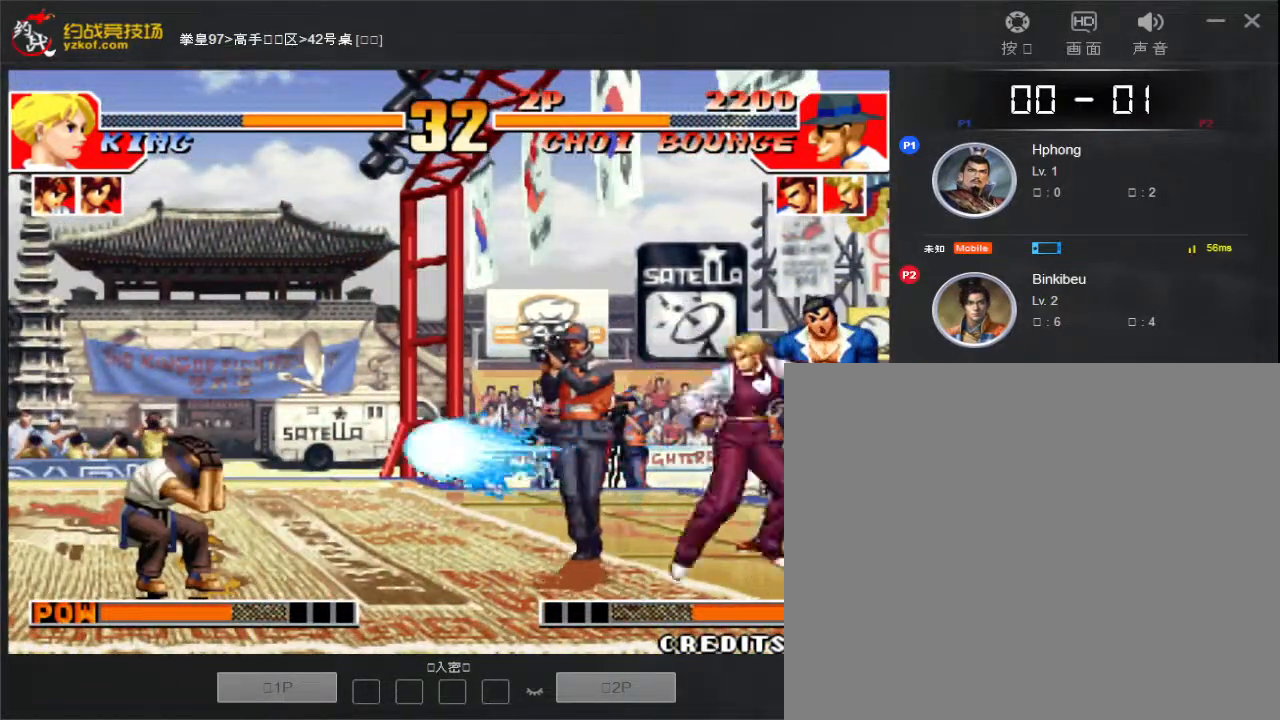
{"buttons": [], "left_stick": "left", "events": []}
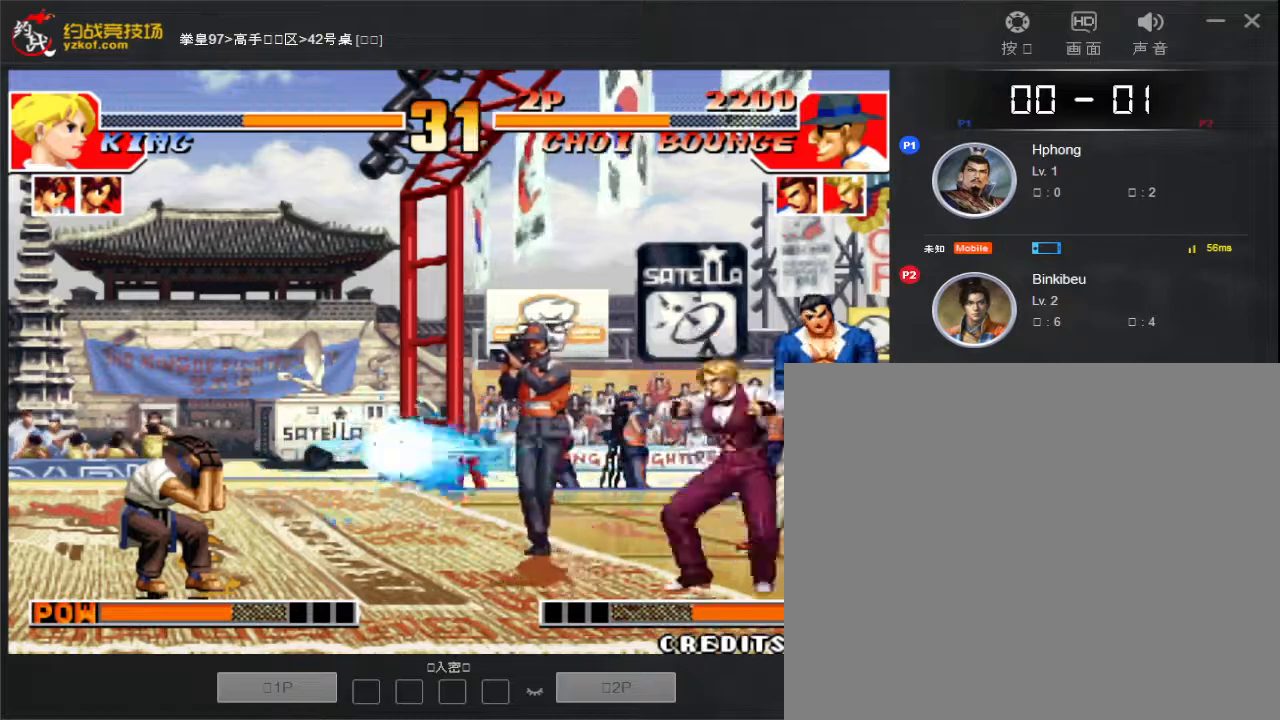
{"buttons": [], "left_stick": "left", "events": []}
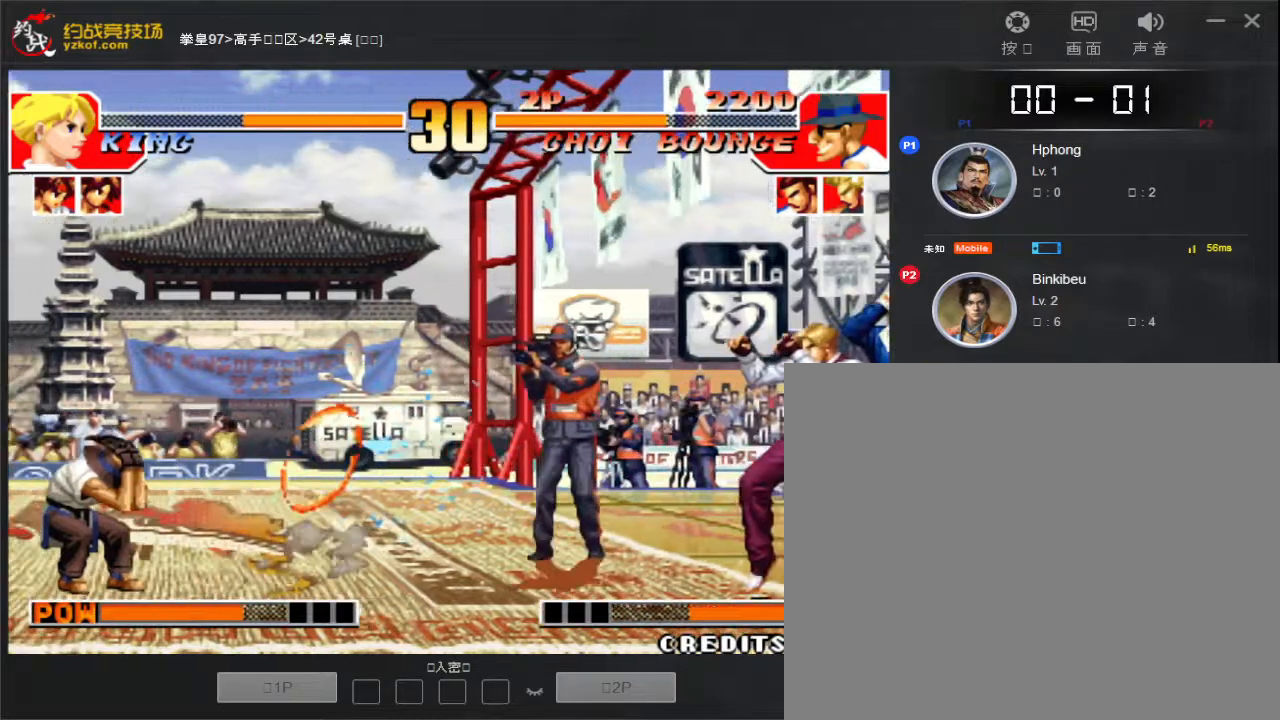
{"buttons": [], "left_stick": "left", "events": []}
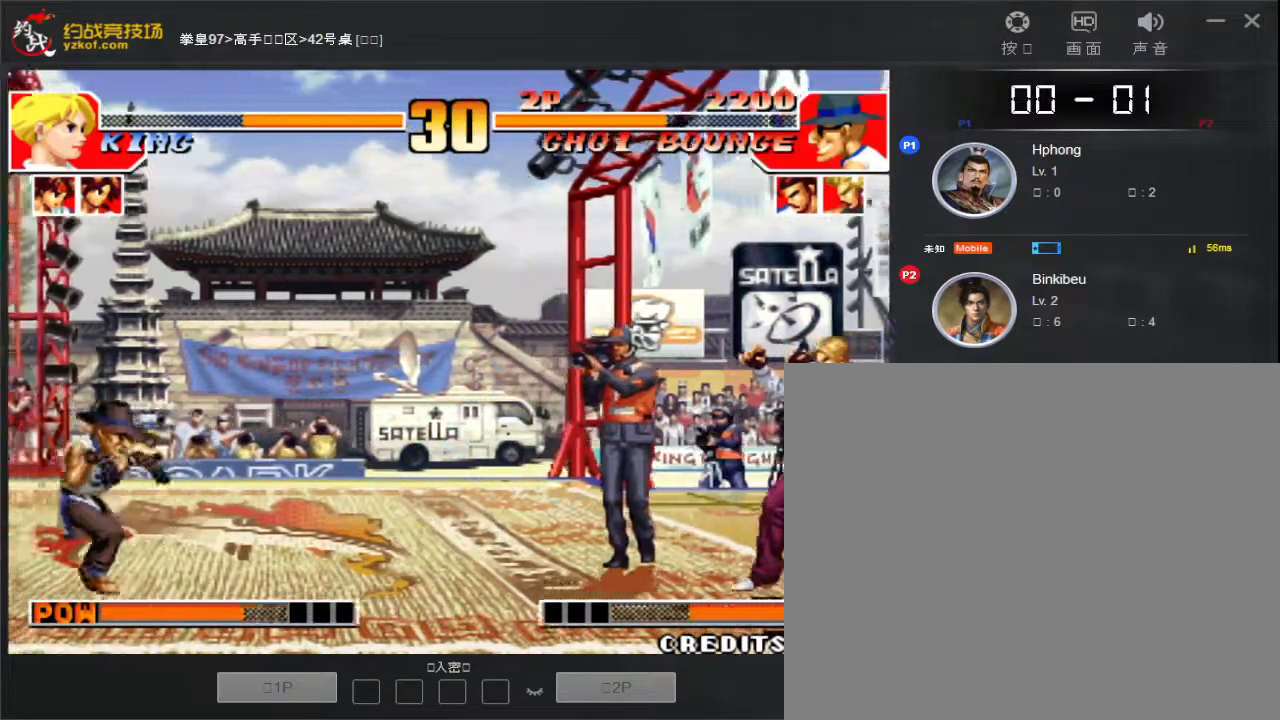
{"buttons": [], "left_stick": "left", "events": []}
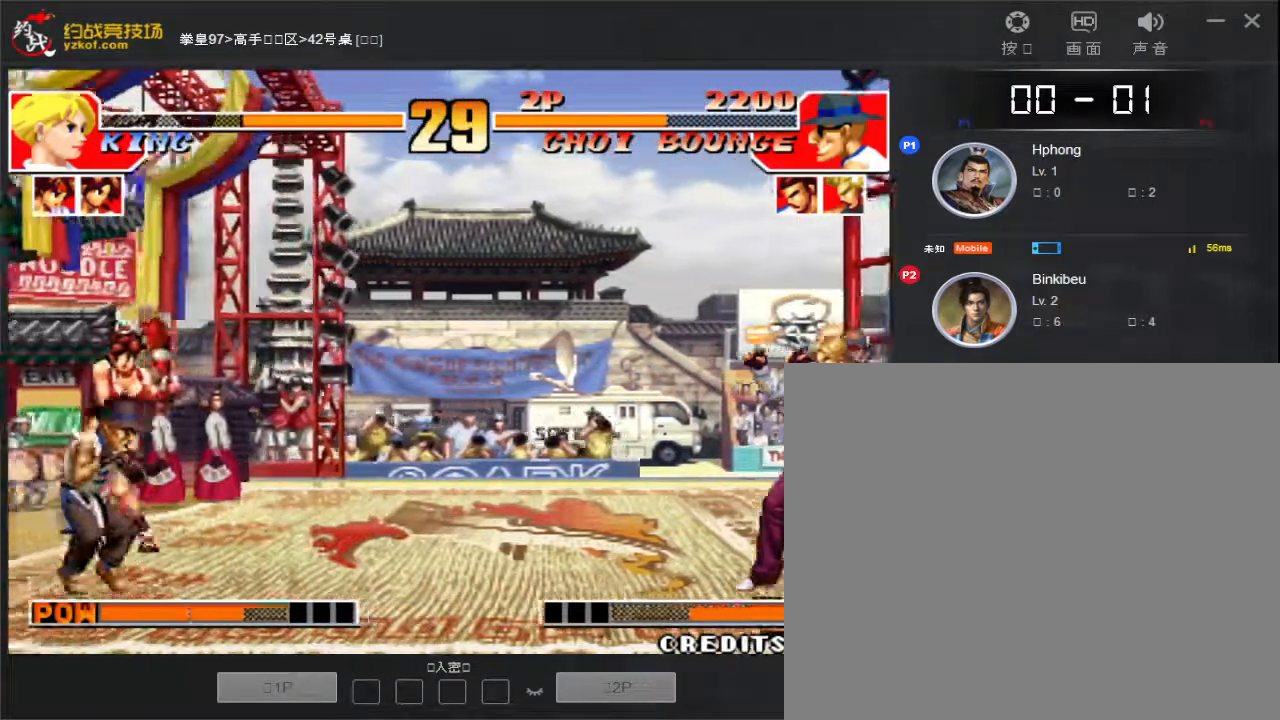
{"buttons": [], "left_stick": "right", "events": [[183, "left_stick", "down"], [267, "left_stick", "right"], [333, "D", "down"], [417, "D", "up"]]}